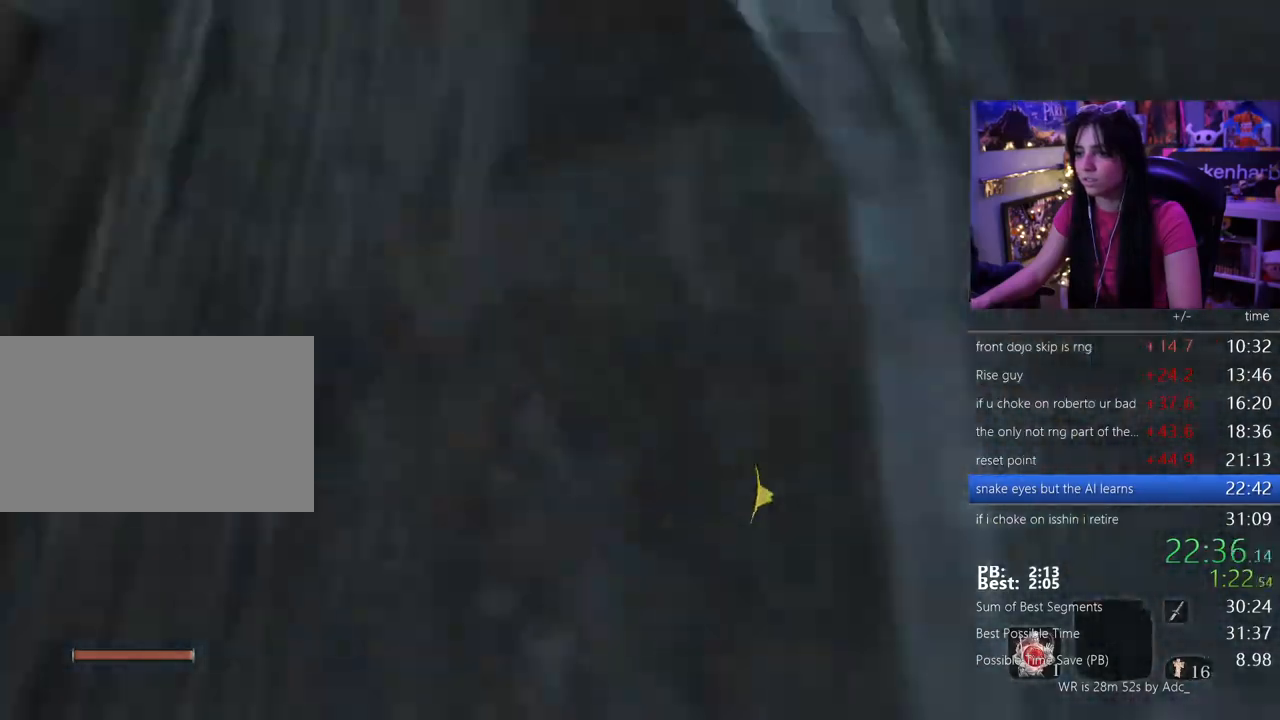
Gameplay with keyboard and mouse; each line is a JSON object with the keys and mouse buttons held at the frame after it. "events" lists presses ("down") and releases ("up") of "1", "2", "3", "4", "5", "a", "alt", "c", "caps_lock", "ctrl", "d", "e", "f", "g", "q", "r", "s", "shift", "space", "t", "tab", "v", "w", "x", "z", "mouse_left", "mouse_wheel" and "mouse_right" between this image and that frame as [ms after this image, input, new state], when the widget could be followed in between. "mouse_left", "mouse_wheel", "mouse_right" = the "left", "wheel", "right" buttons of the "mouse" list. No other keys are recorded. "wheel" means that the mouse wheel is clicked or scrolled. Not read: mouse_move.
{"keys": [], "mouse": [], "events": [[33, "f", "up"], [117, "f", "down"], [200, "f", "up"]]}
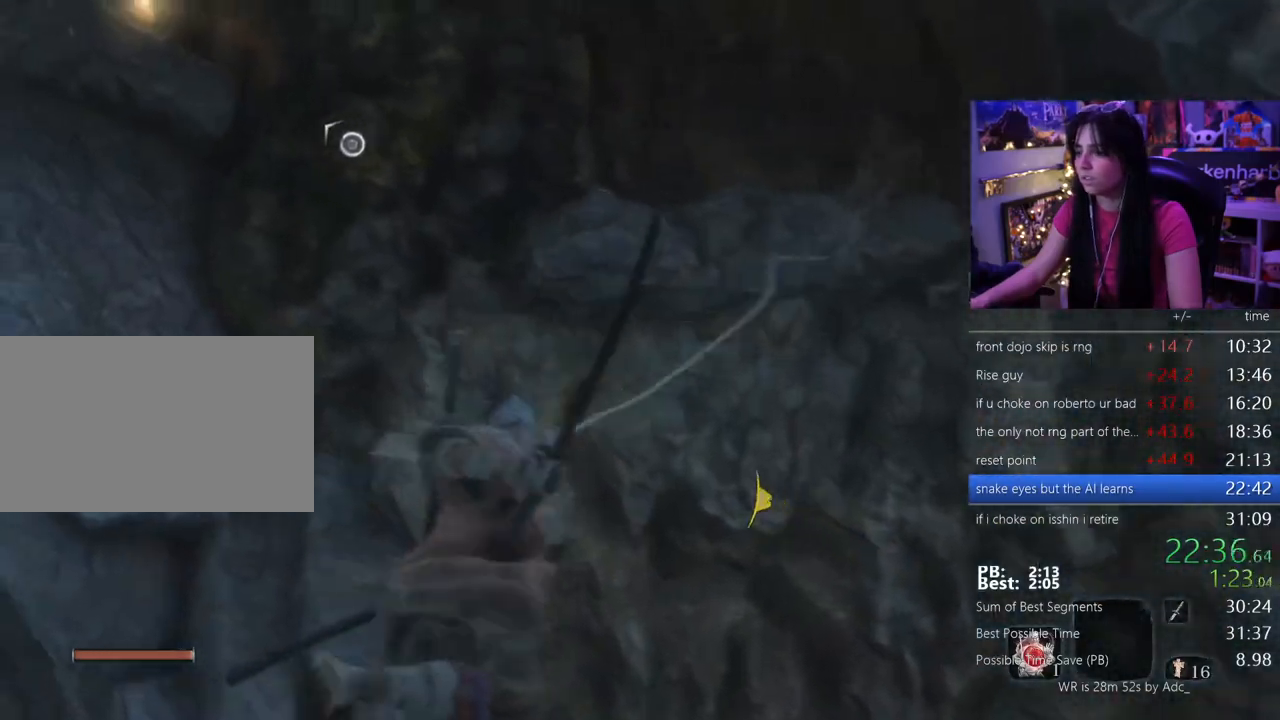
{"keys": [], "mouse": [], "events": []}
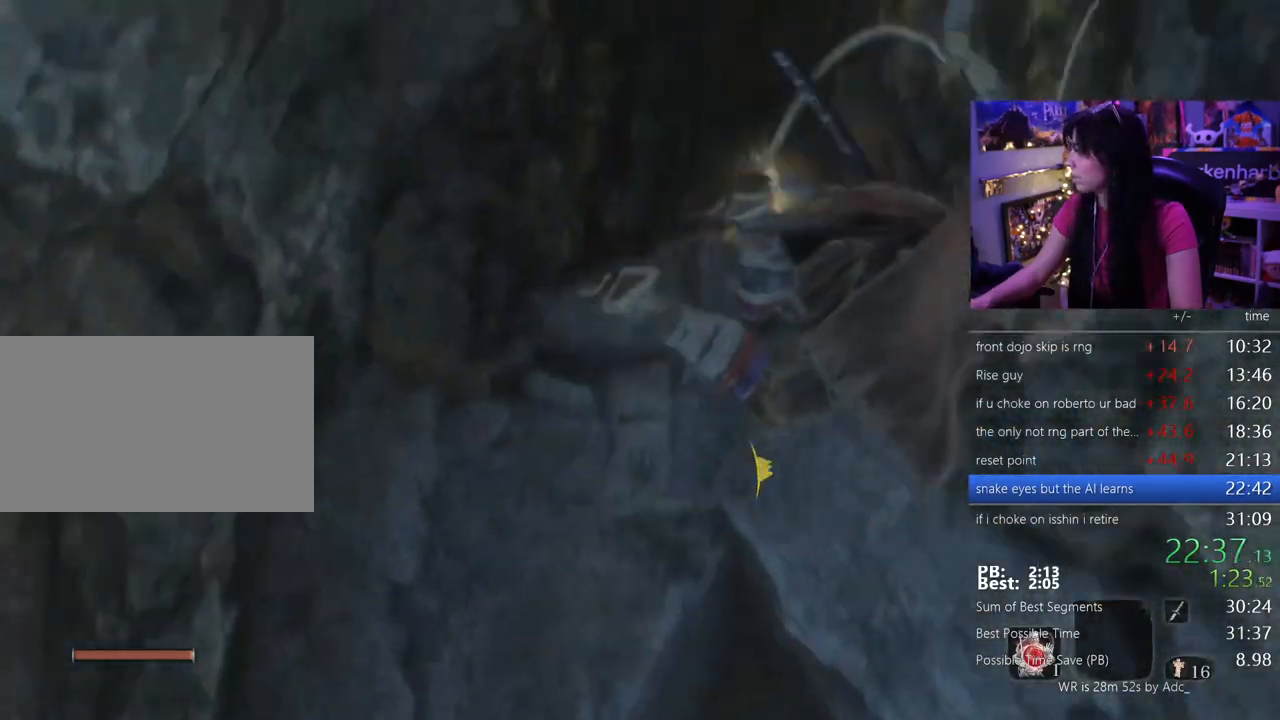
{"keys": [], "mouse": [], "events": []}
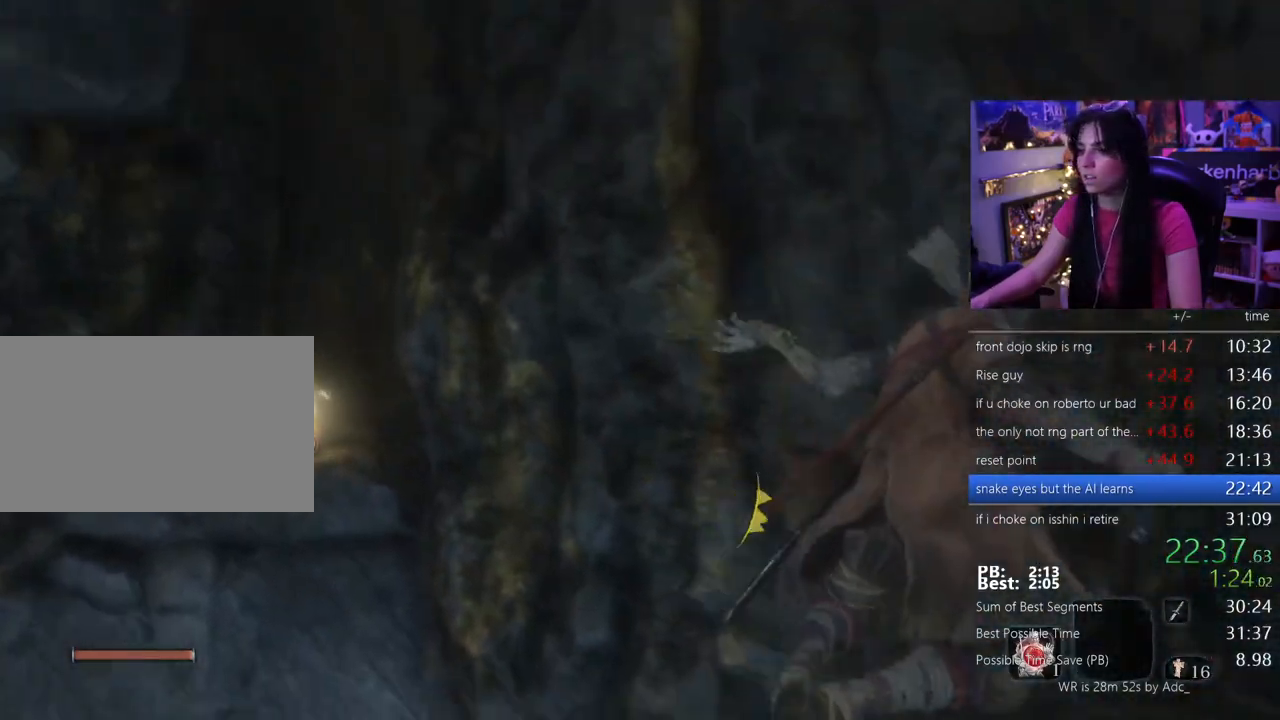
{"keys": ["w"], "mouse": [], "events": [[267, "w", "down"]]}
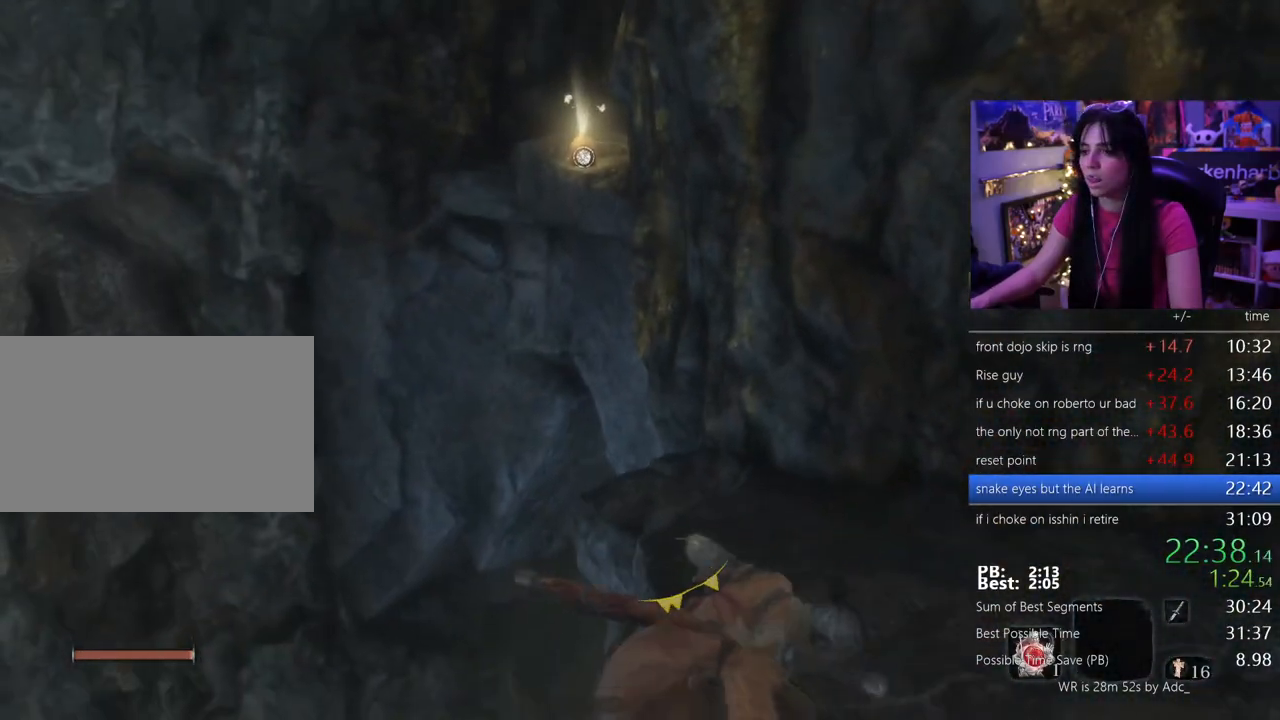
{"keys": ["w"], "mouse": [], "events": [[283, "space", "down"], [417, "space", "up"]]}
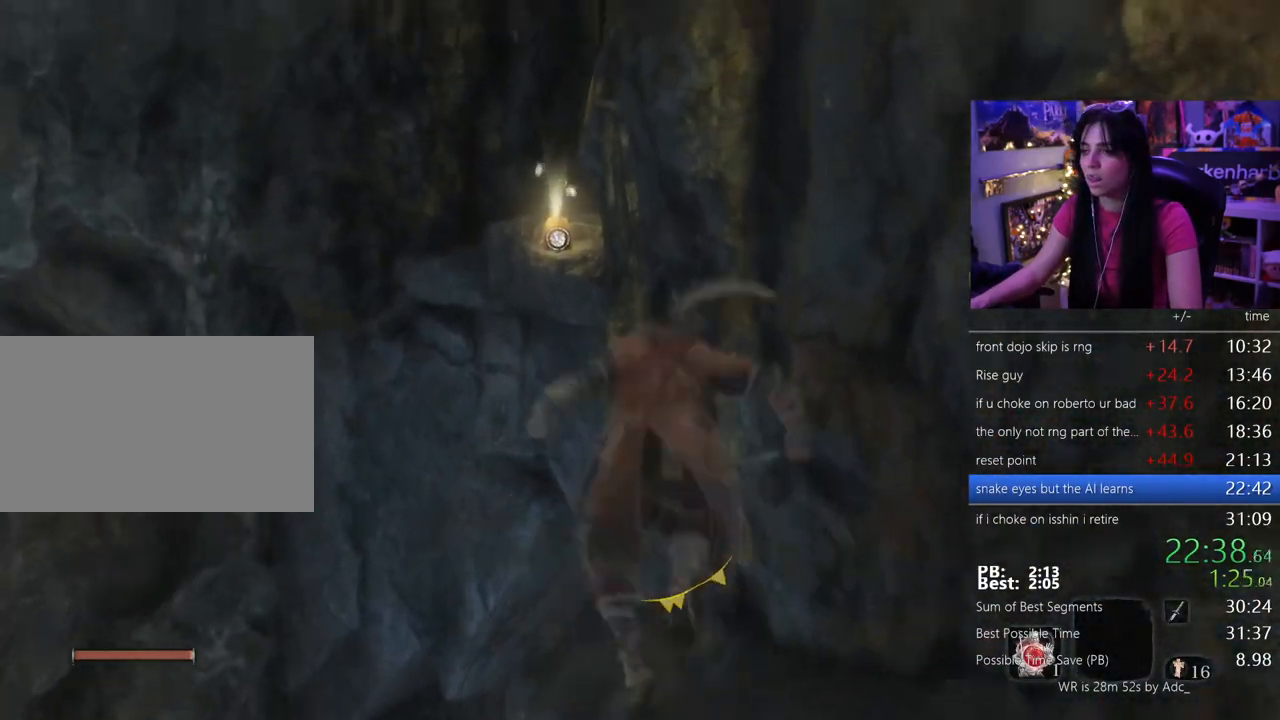
{"keys": ["w"], "mouse": [], "events": [[300, "space", "down"], [433, "space", "up"]]}
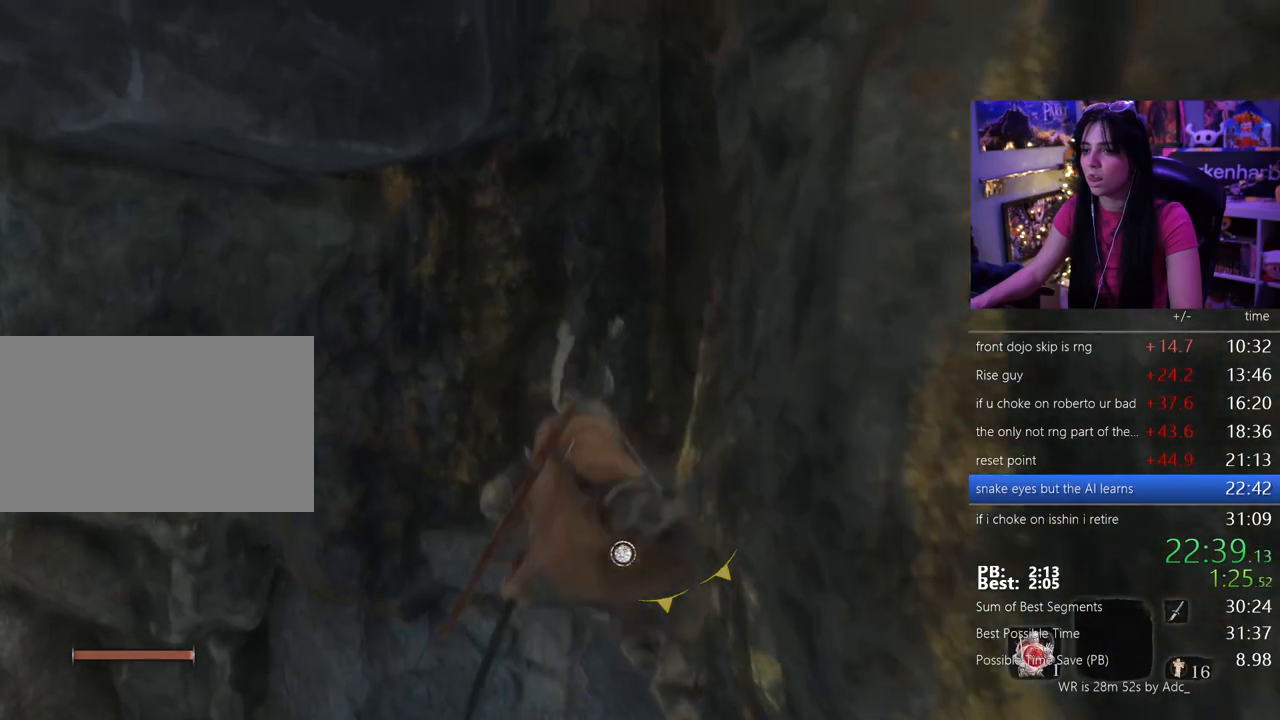
{"keys": ["w"], "mouse": [], "events": [[450, "f", "down"], [500, "f", "up"]]}
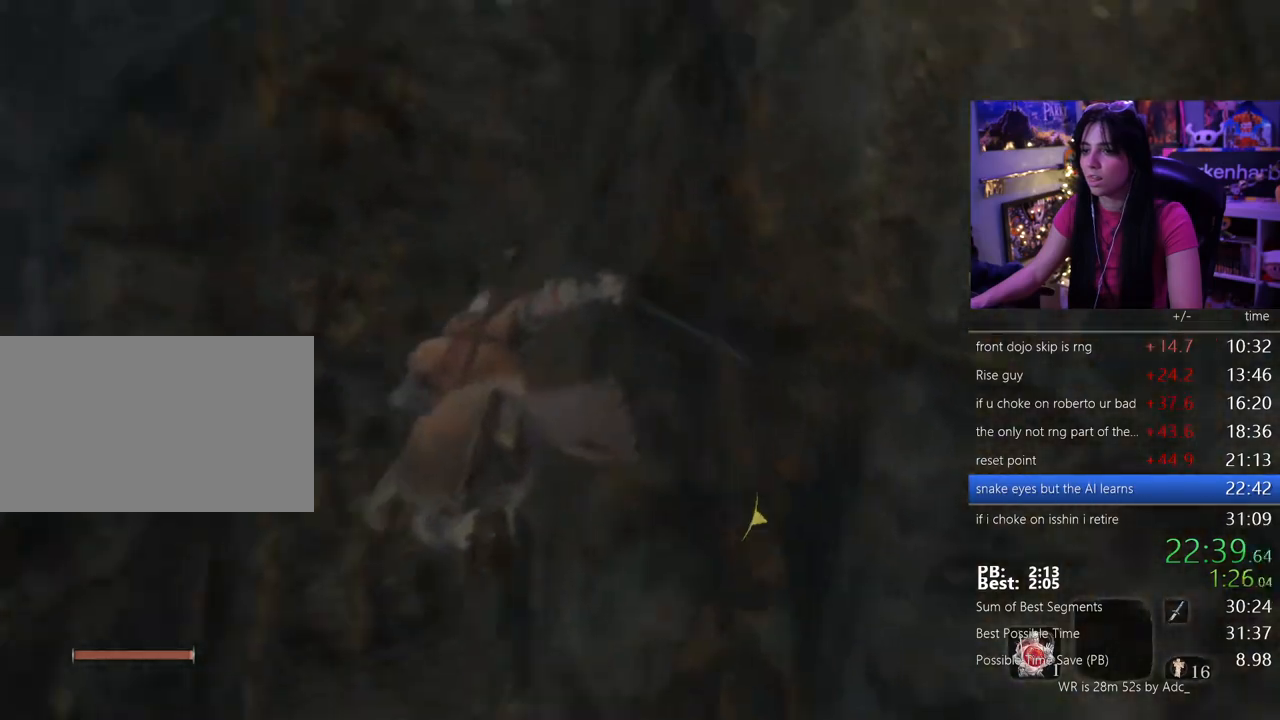
{"keys": [], "mouse": [], "events": [[100, "f", "down"], [183, "f", "up"], [233, "f", "down"], [333, "f", "up"], [417, "w", "up"]]}
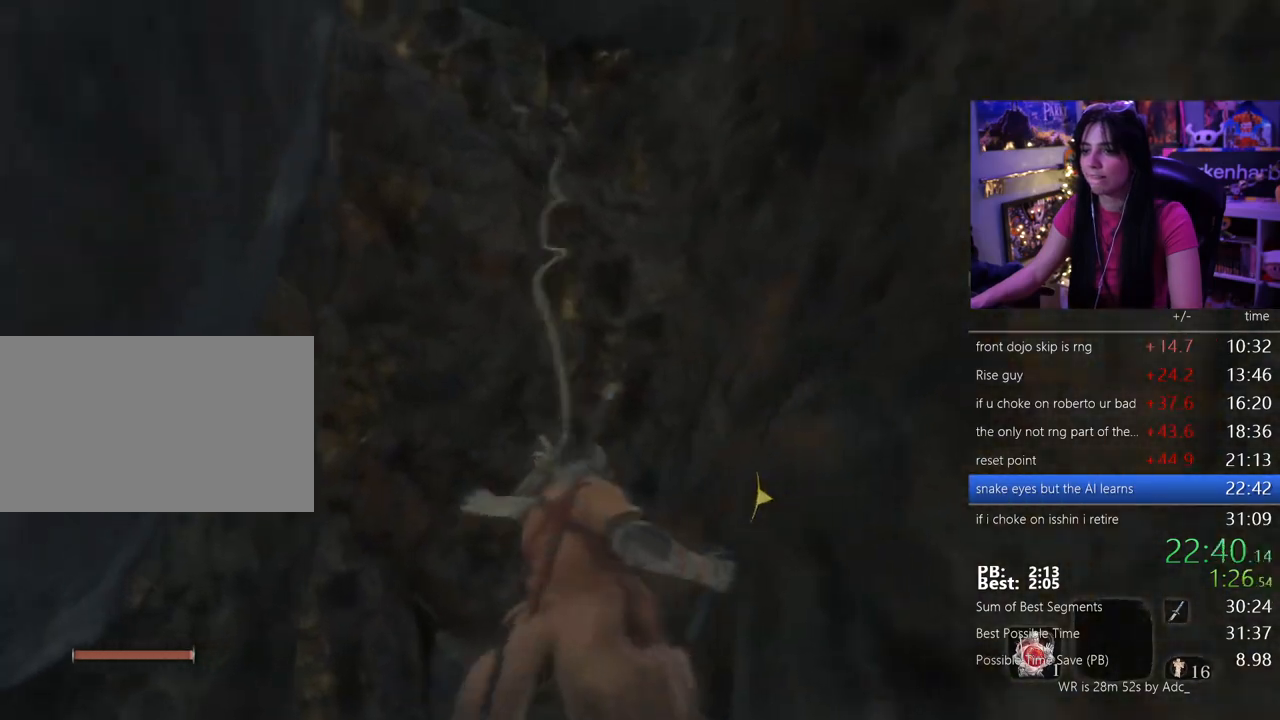
{"keys": ["w"], "mouse": [], "events": [[300, "w", "down"]]}
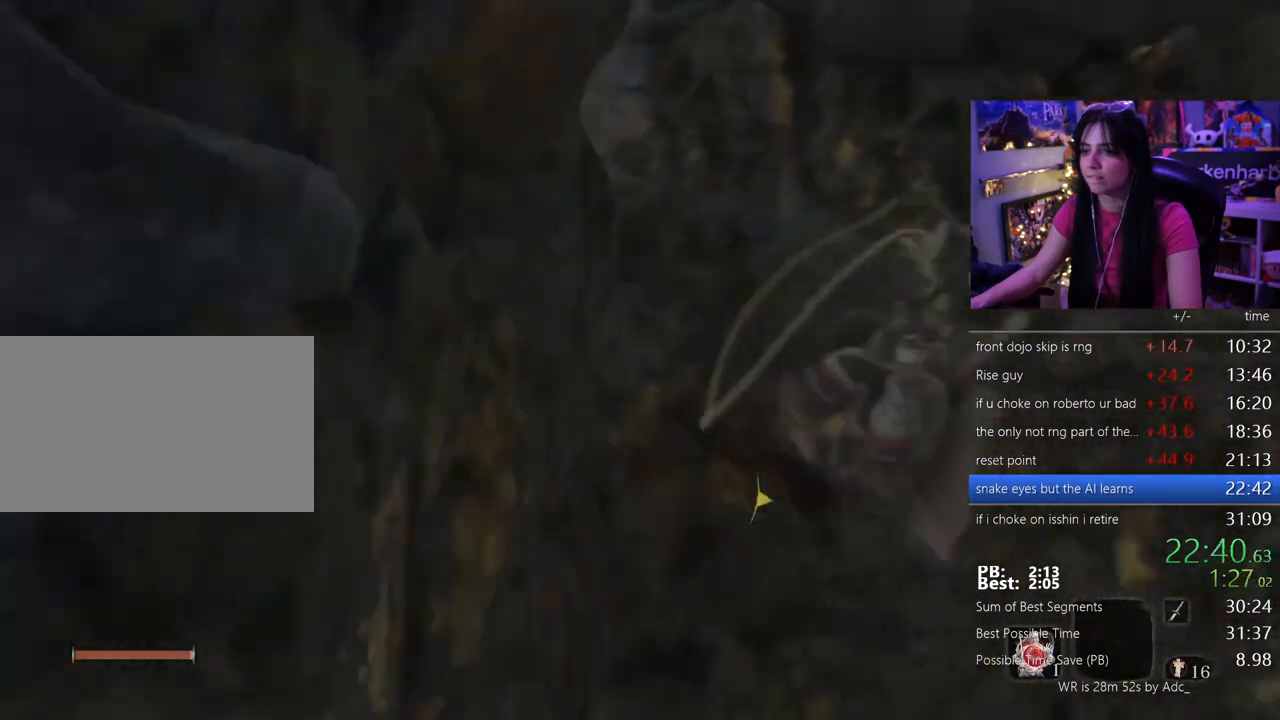
{"keys": ["shift", "w"], "mouse": [], "events": [[217, "shift", "down"]]}
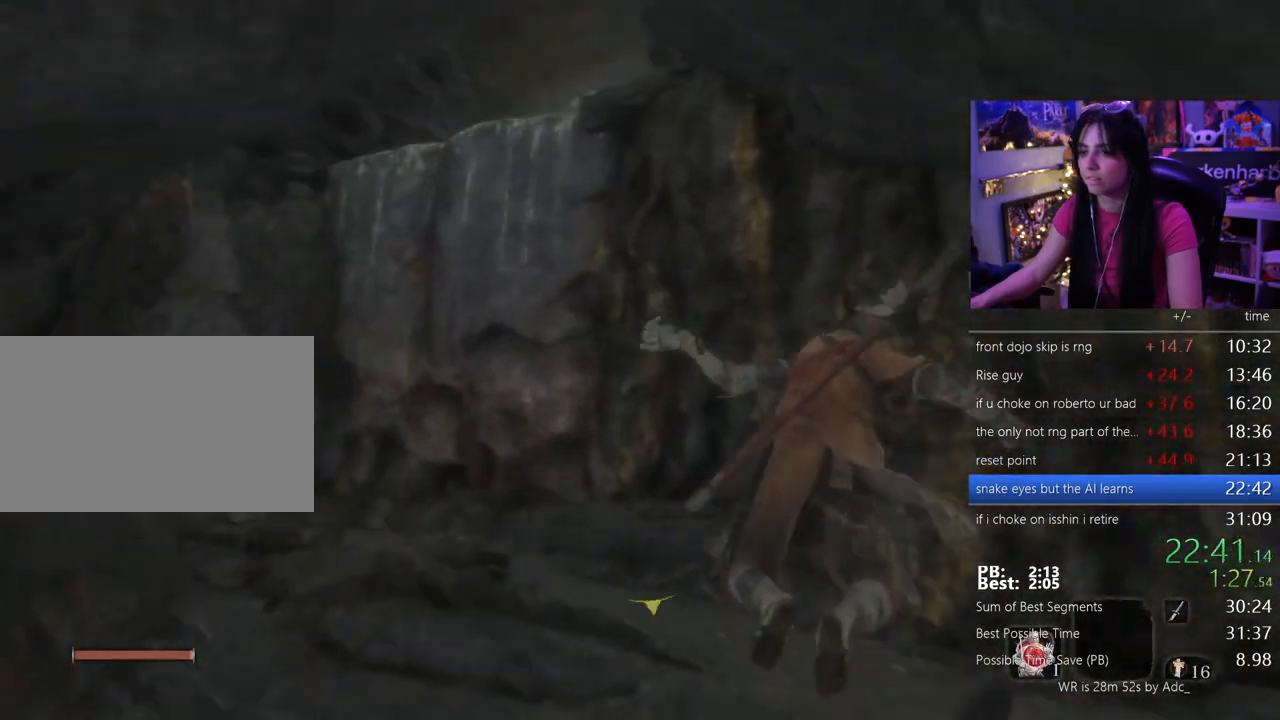
{"keys": ["shift", "w"], "mouse": [], "events": []}
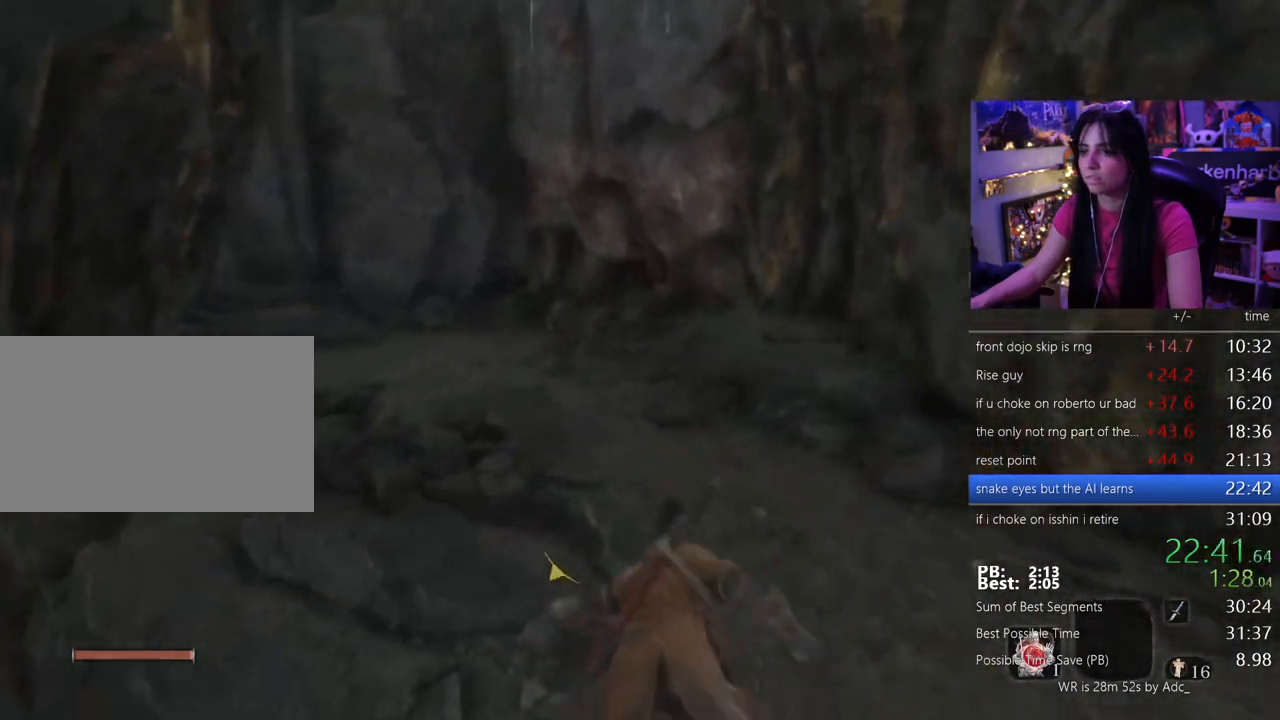
{"keys": ["w"], "mouse": [], "events": [[383, "shift", "up"], [383, "space", "down"], [483, "space", "up"]]}
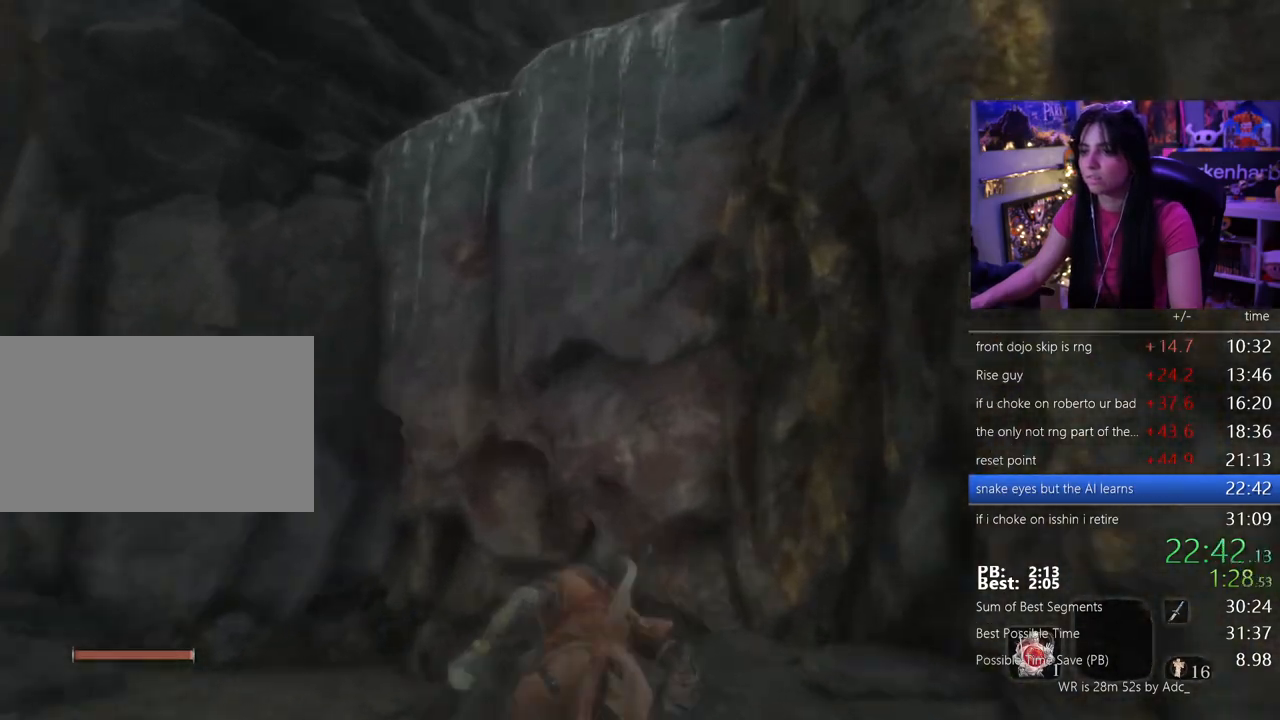
{"keys": ["w"], "mouse": [], "events": [[267, "space", "down"], [383, "space", "up"]]}
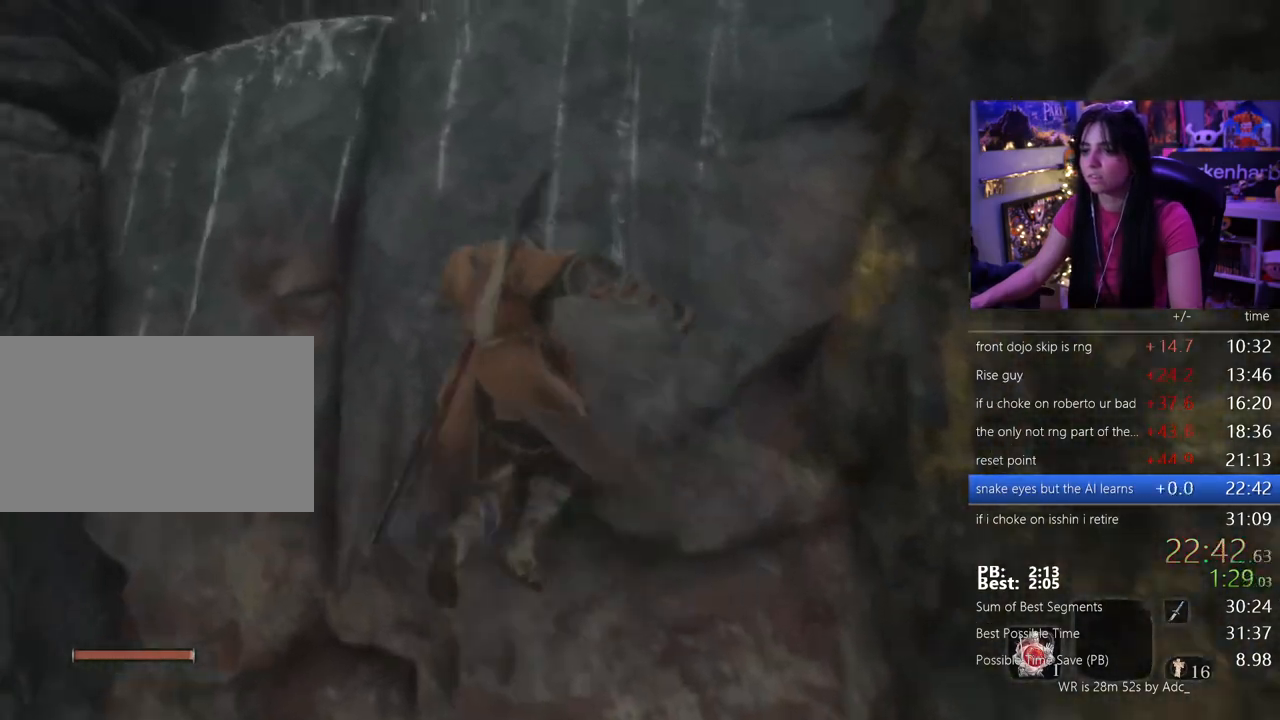
{"keys": ["w"], "mouse": []}
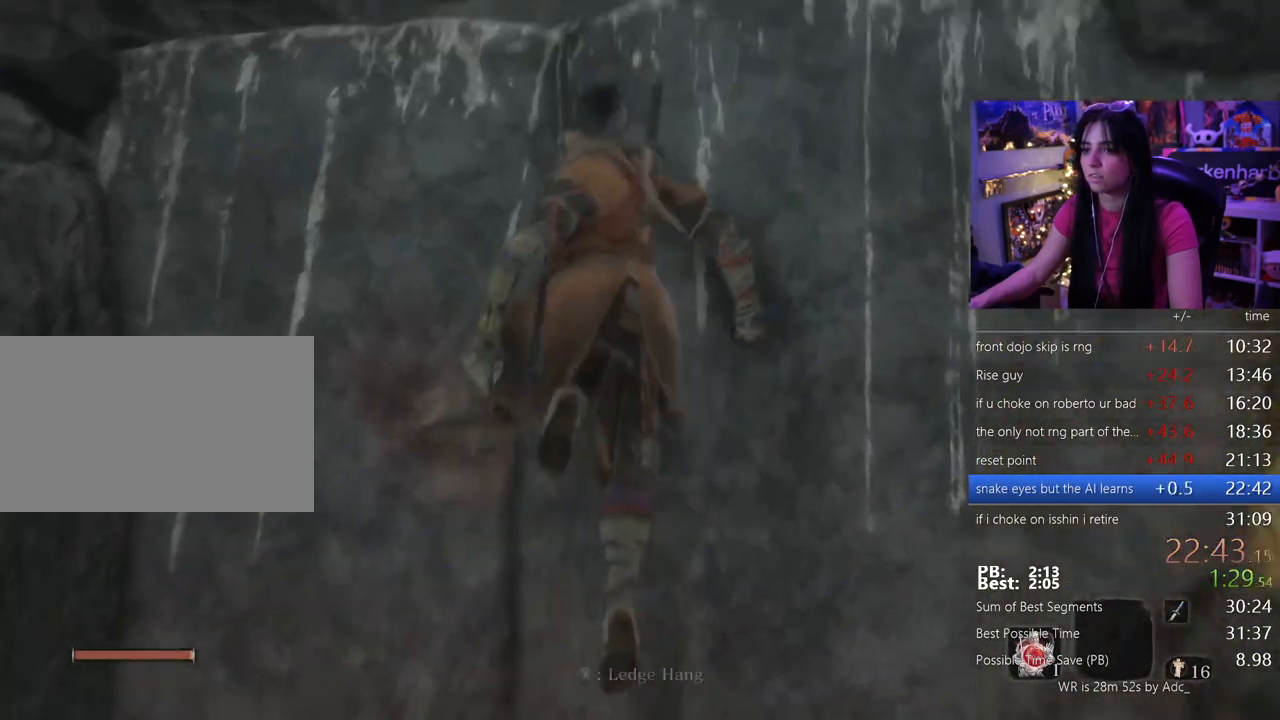
{"keys": ["e", "w"], "mouse": []}
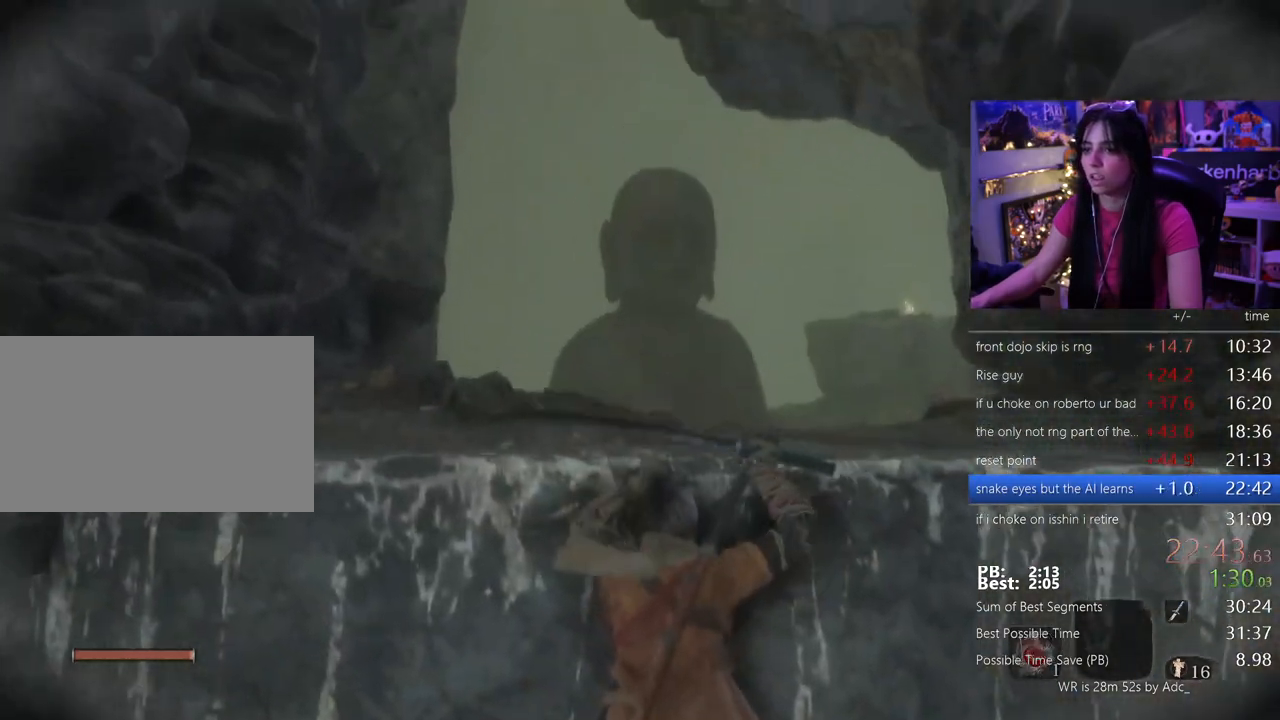
{"keys": ["shift", "w"], "mouse": [], "events": [[83, "e", "up"], [167, "e", "down"], [267, "e", "up"], [317, "shift", "down"]]}
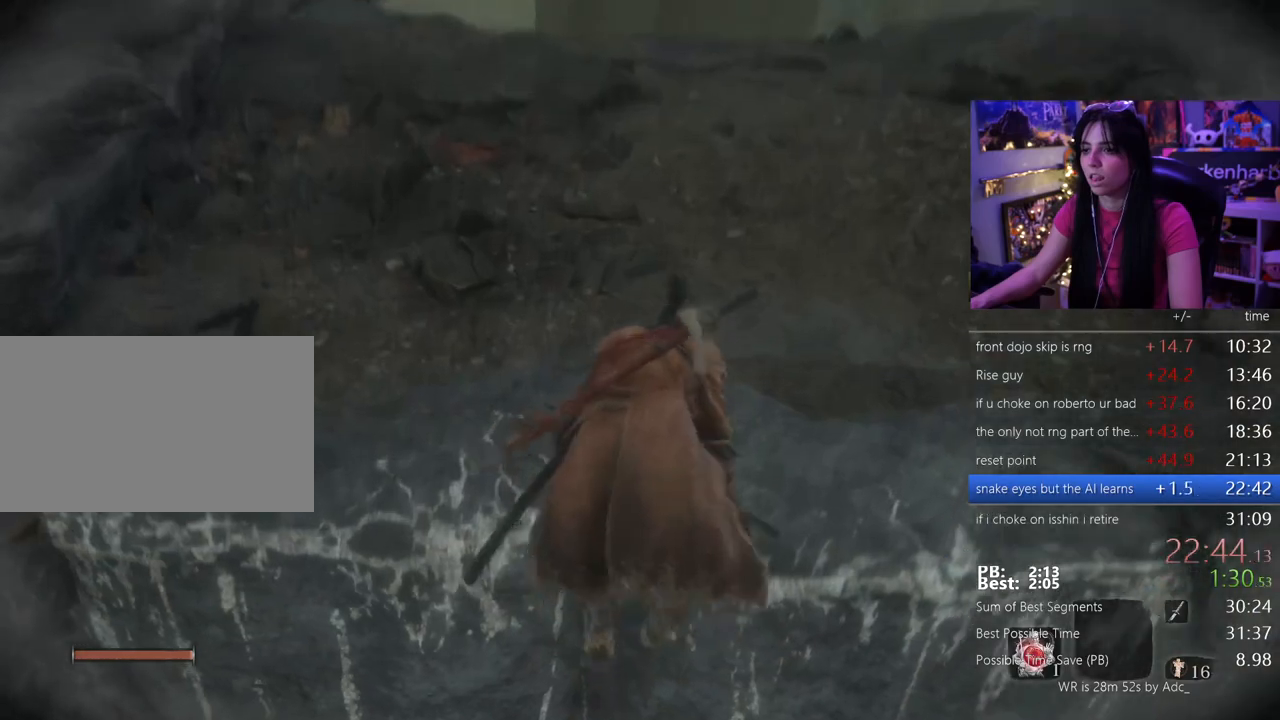
{"keys": ["shift", "w"], "mouse": [], "events": []}
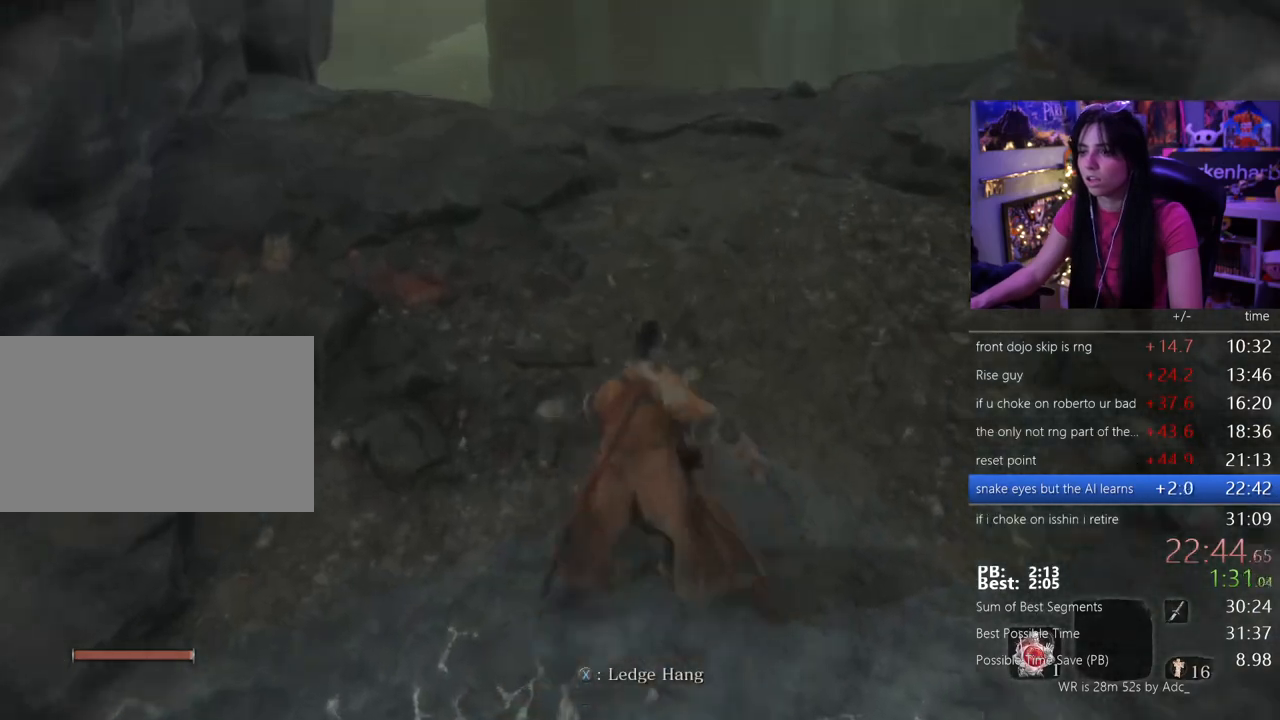
{"keys": ["shift", "w"], "mouse": [], "events": []}
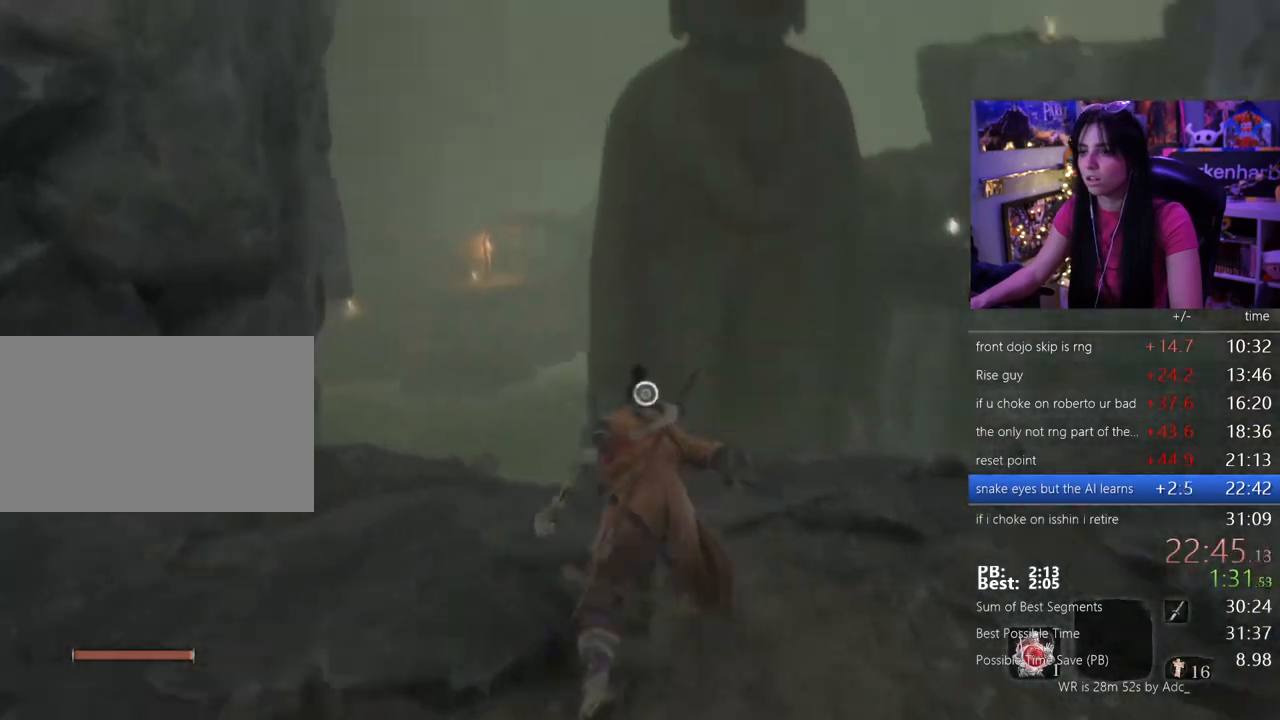
{"keys": ["w"], "mouse": [], "events": [[33, "space", "down"], [133, "shift", "up"], [133, "space", "up"]]}
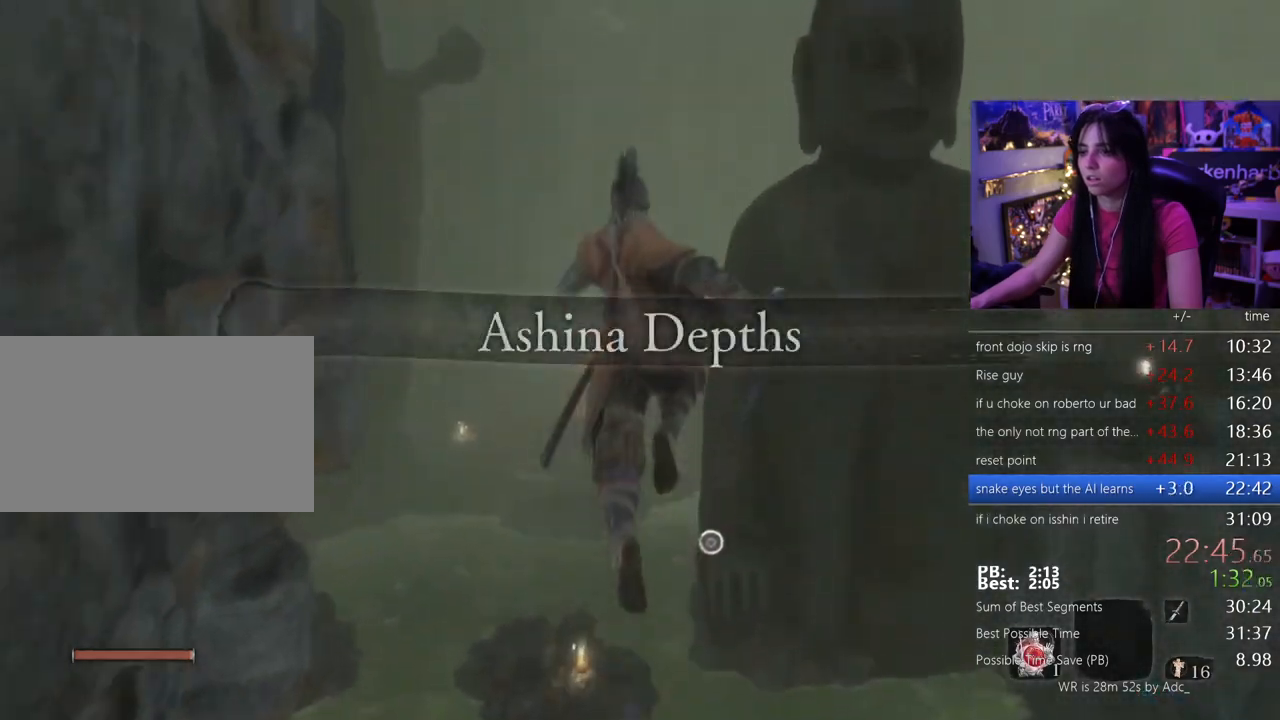
{"keys": ["w"], "mouse": [], "events": []}
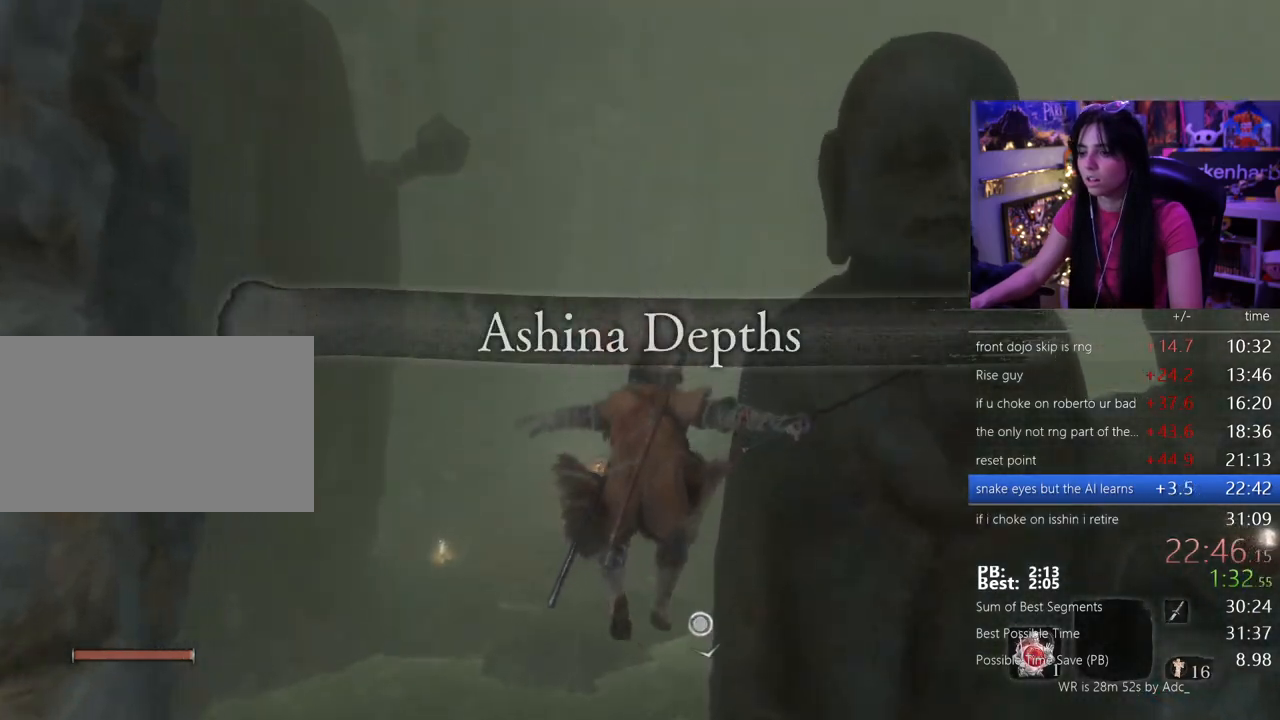
{"keys": [], "mouse": [], "events": [[17, "f", "down"], [100, "f", "up"], [250, "w", "up"]]}
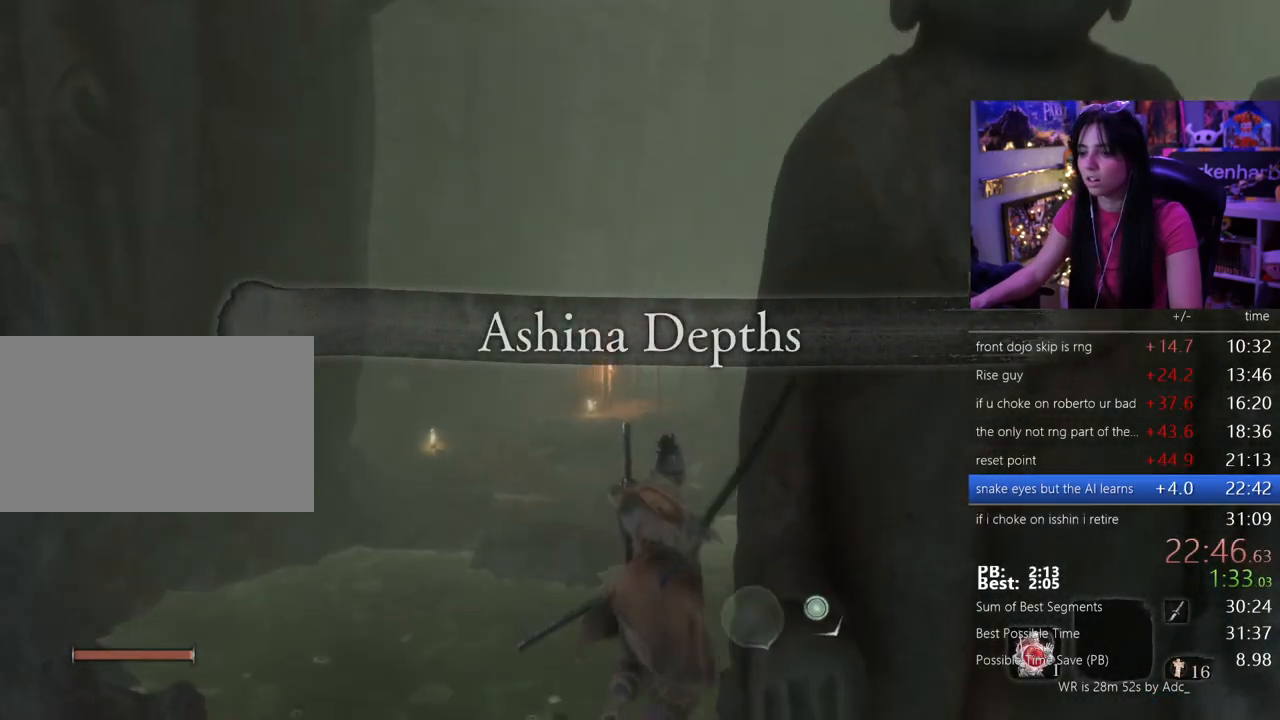
{"keys": [], "mouse": [], "events": []}
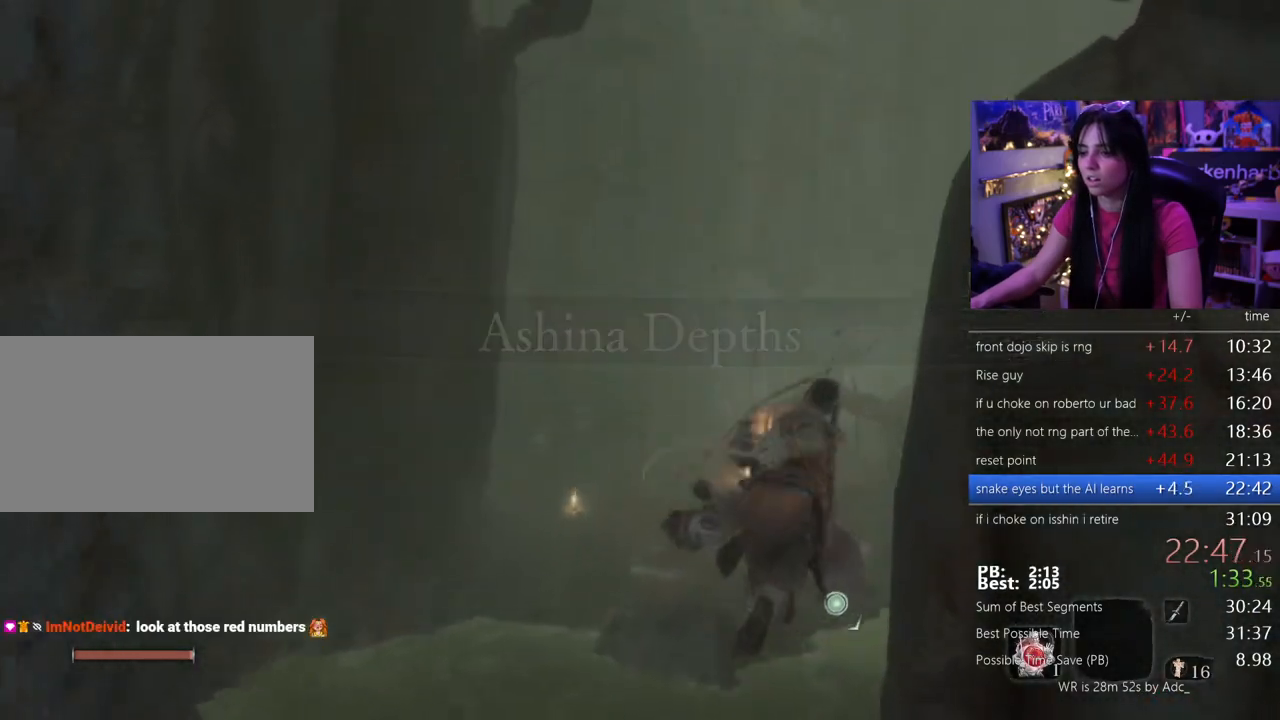
{"keys": ["f"], "mouse": [], "events": [[417, "f", "down"]]}
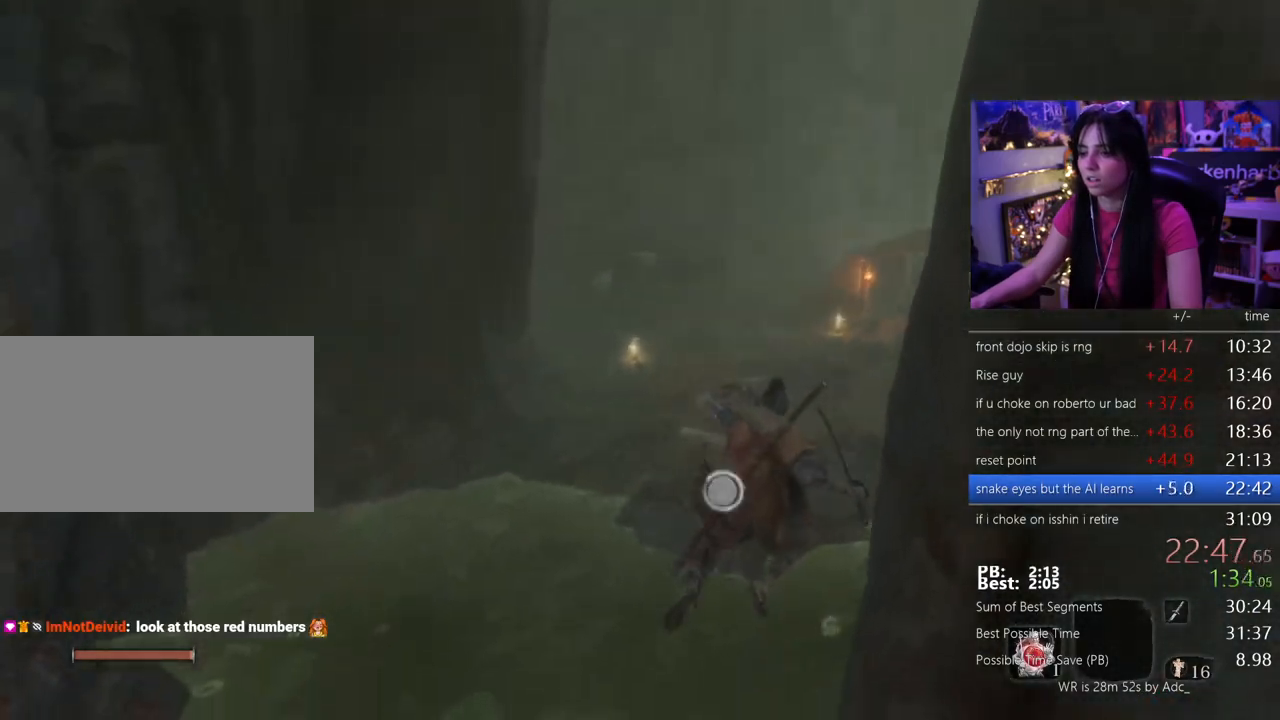
{"keys": ["shift", "w"], "mouse": []}
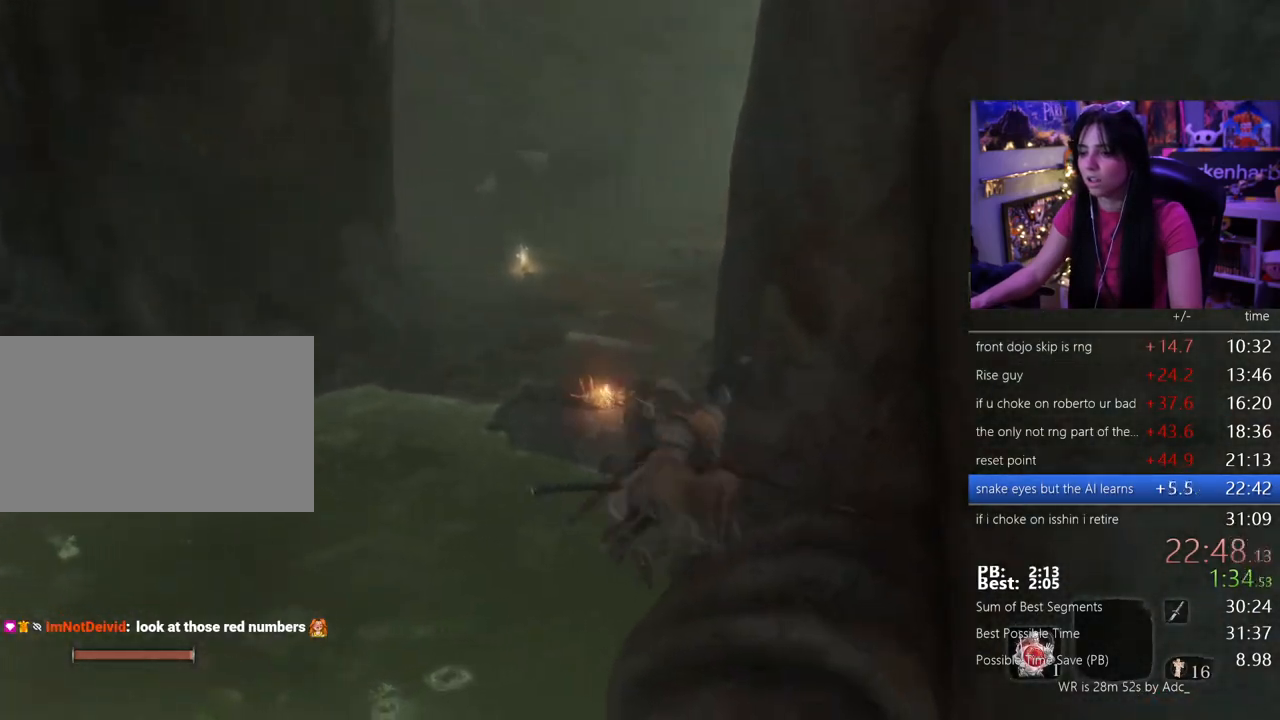
{"keys": ["shift", "w"], "mouse": [], "events": []}
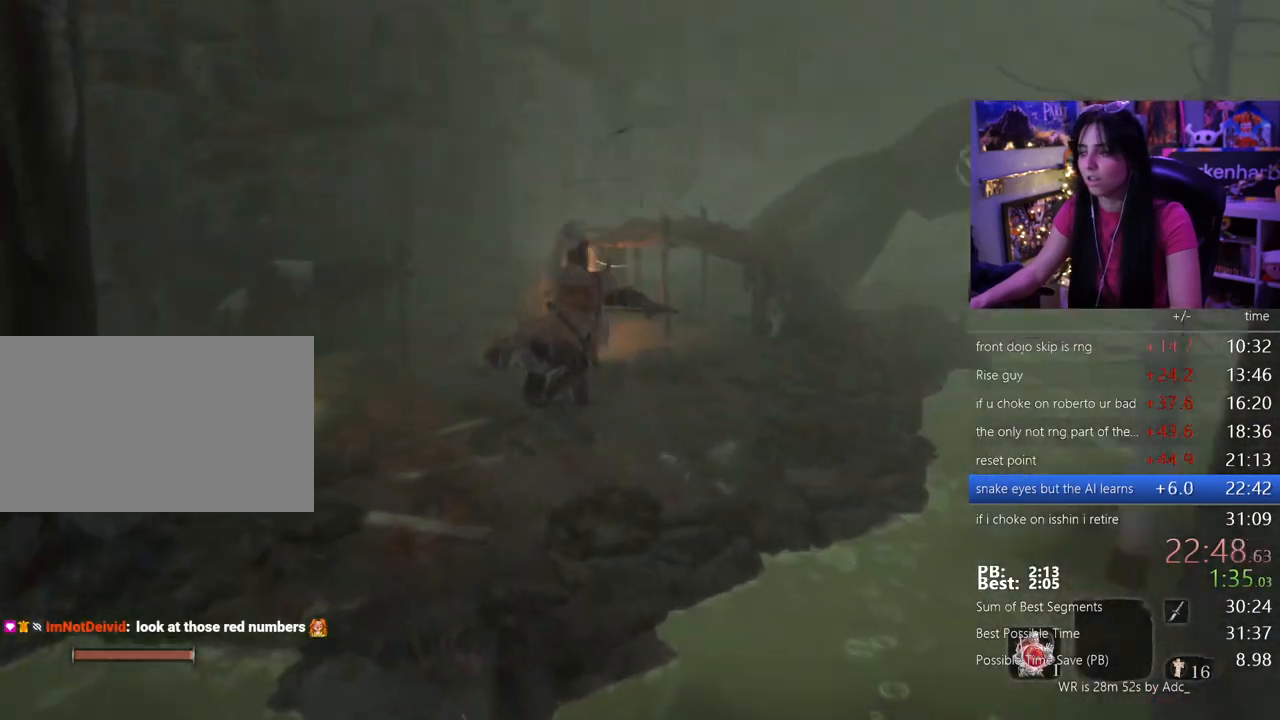
{"keys": ["shift", "w"], "mouse": [], "events": []}
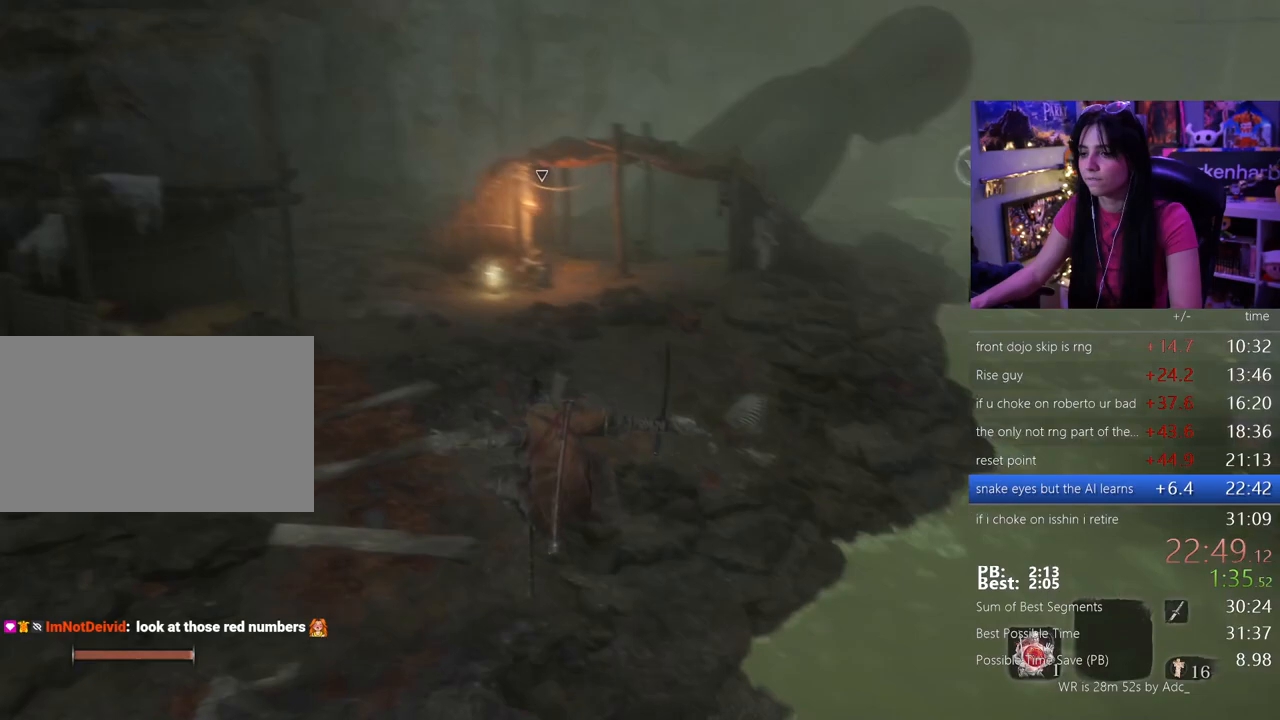
{"keys": ["shift", "w"], "mouse": [], "events": []}
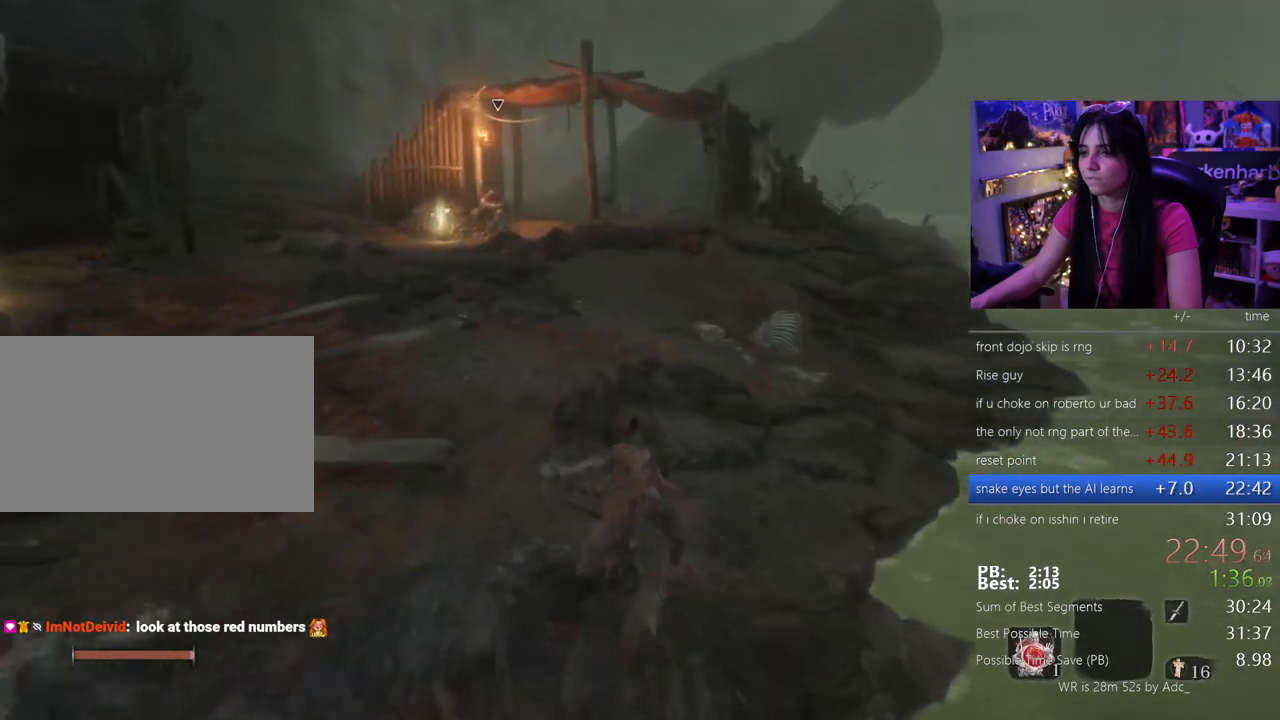
{"keys": ["shift", "w"], "mouse": [], "events": []}
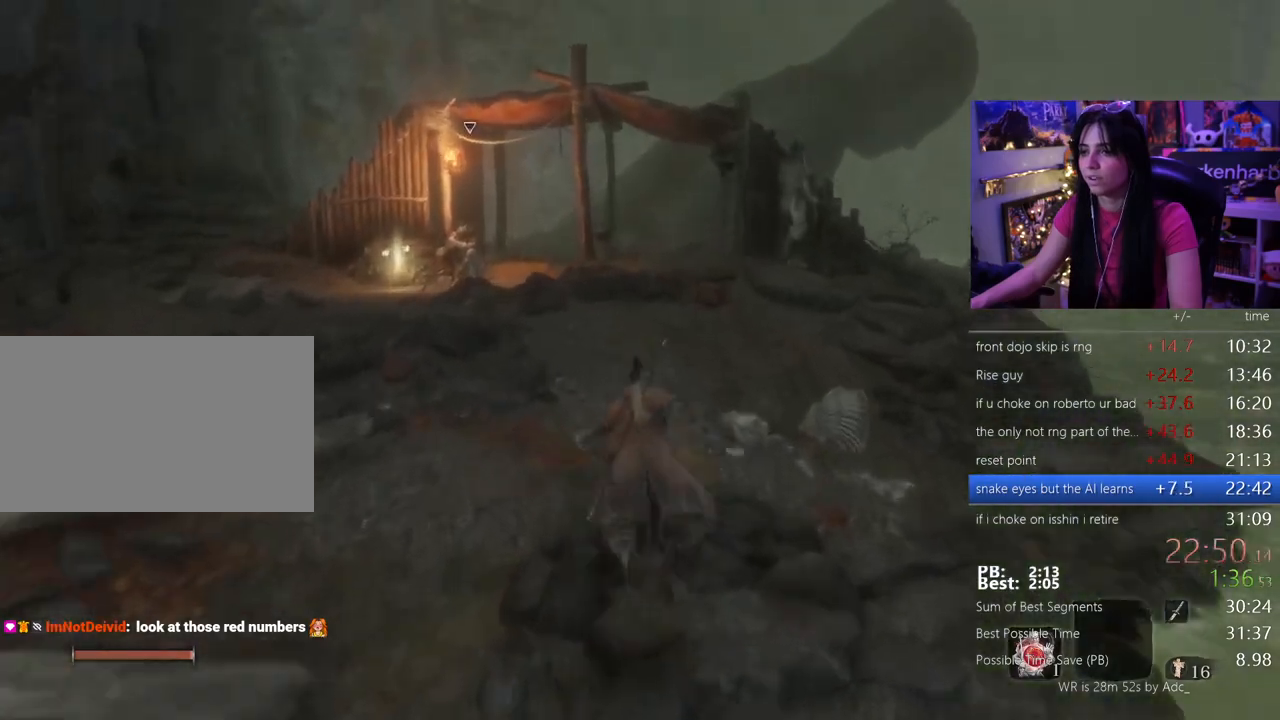
{"keys": ["shift", "w"], "mouse": [], "events": []}